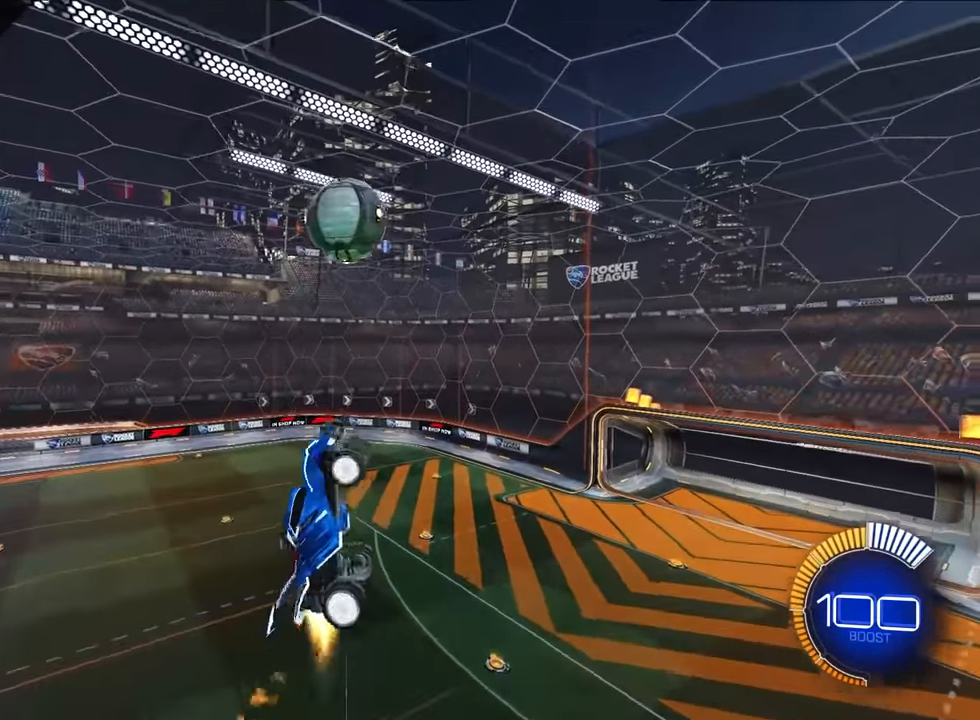
Gameplay with a controller (PlayStation layout); each line is a JSON object with the inputs held at the frame after it. "events" lists button and stick changes between this image and that frame as [ms after this image, input, new state], when the widget could be followed in between. Not read: right_stick.
{"buttons": ["SQUARE"], "left_stick": "right", "events": [[17, "L2", "up"], [17, "left_stick", "up-left"], [100, "left_stick", "down-left"], [150, "left_stick", "down"], [300, "left_stick", "down-right"], [483, "left_stick", "right"]]}
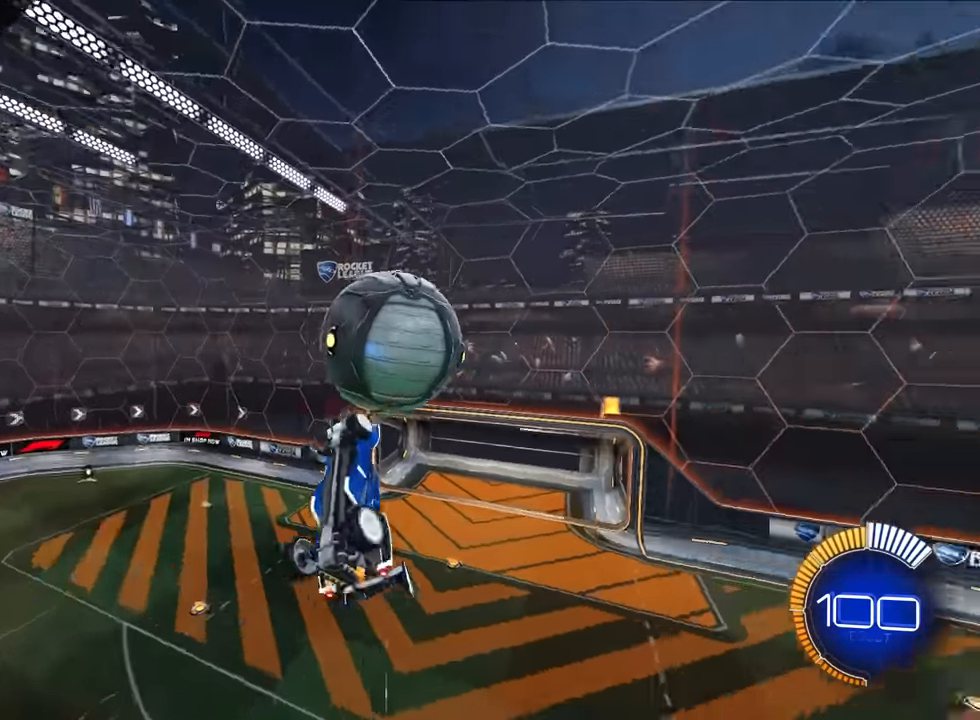
{"buttons": ["SQUARE", "L2"], "left_stick": "up", "events": [[17, "left_stick", "up-right"], [167, "L2", "down"], [217, "left_stick", "left"], [400, "left_stick", "up"]]}
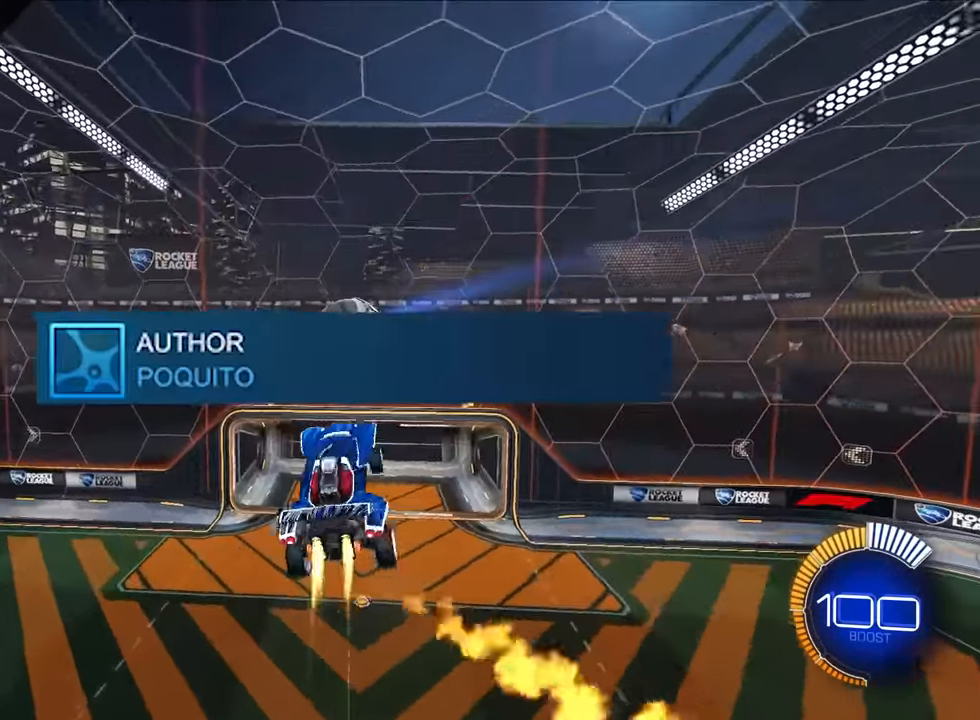
{"buttons": ["SQUARE"], "left_stick": "center", "events": [[100, "left_stick", "center"], [117, "L2", "up"], [167, "left_stick", "down"], [267, "L2", "down"], [300, "left_stick", "center"], [417, "L2", "up"]]}
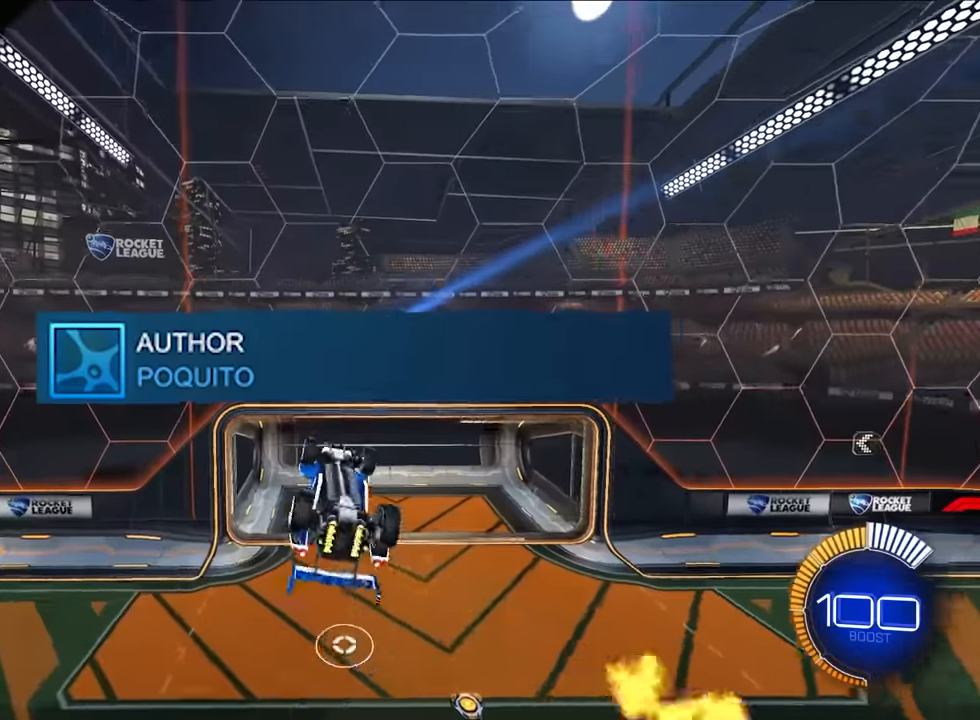
{"buttons": ["L2"], "left_stick": "up-right"}
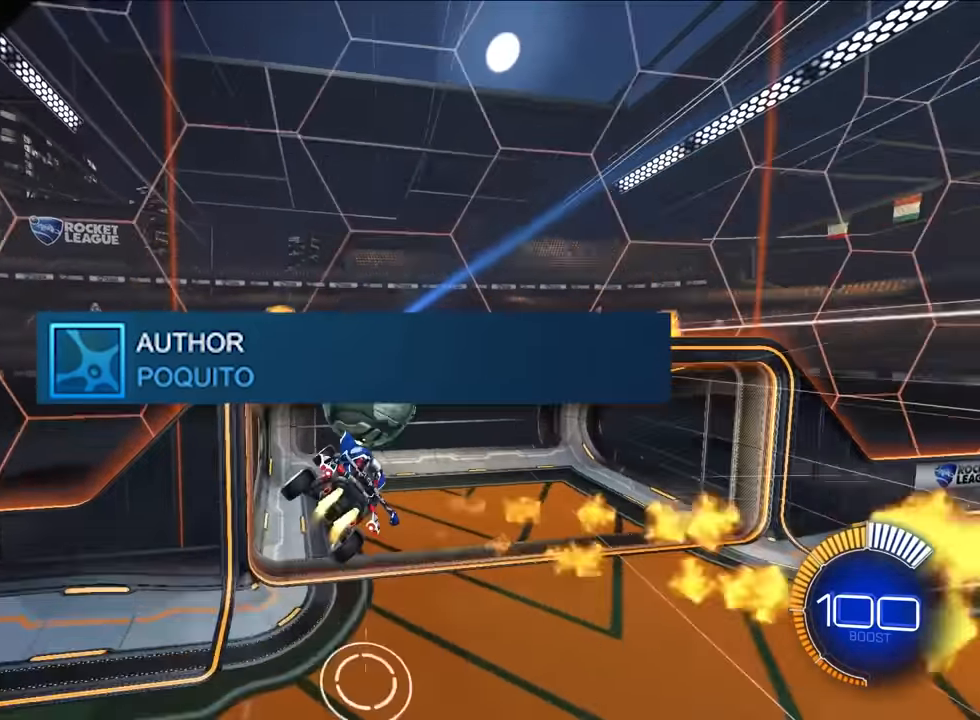
{"buttons": [], "left_stick": "down", "events": [[133, "L2", "up"], [250, "TRIANGLE", "down"], [267, "left_stick", "down-right"], [367, "TRIANGLE", "up"], [467, "left_stick", "down"]]}
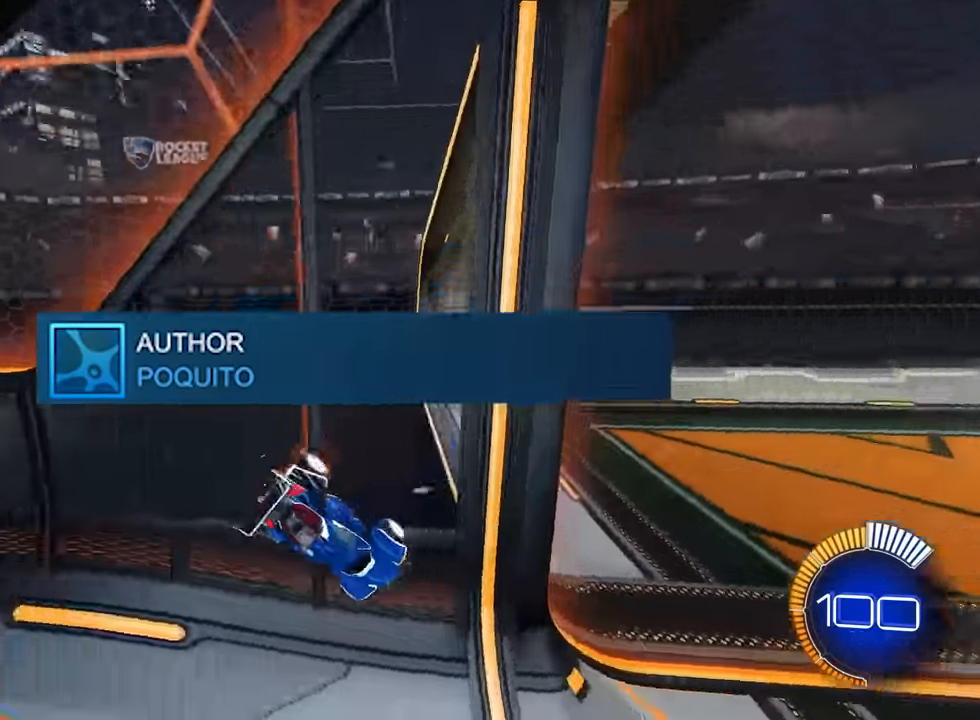
{"buttons": [], "left_stick": "down-right", "events": [[300, "left_stick", "down-right"]]}
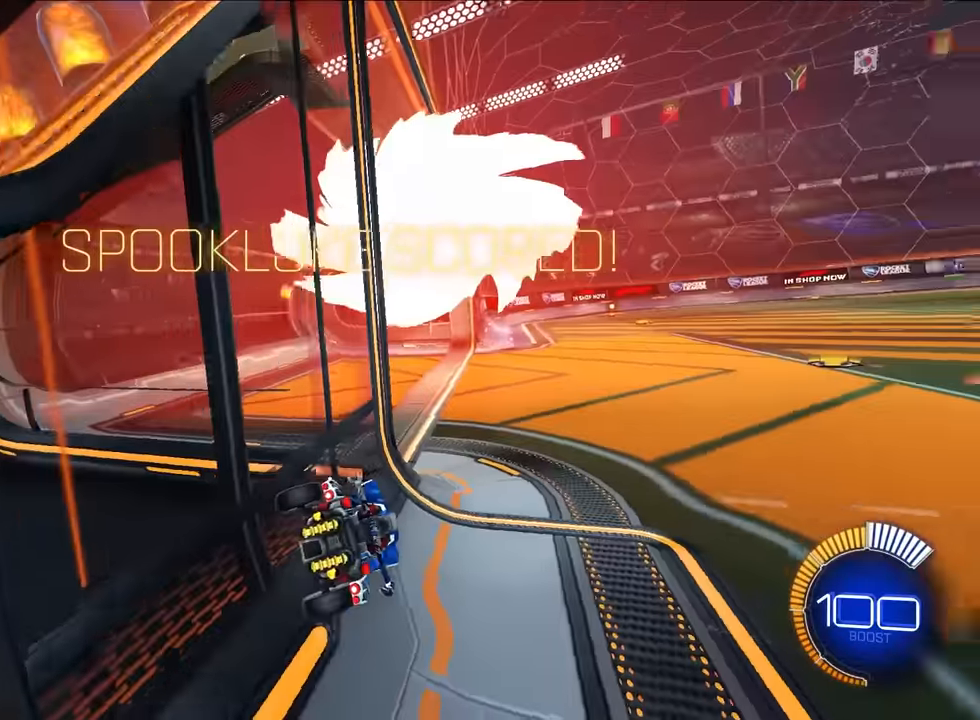
{"buttons": ["R1"], "left_stick": "down-right", "events": [[433, "R1", "down"]]}
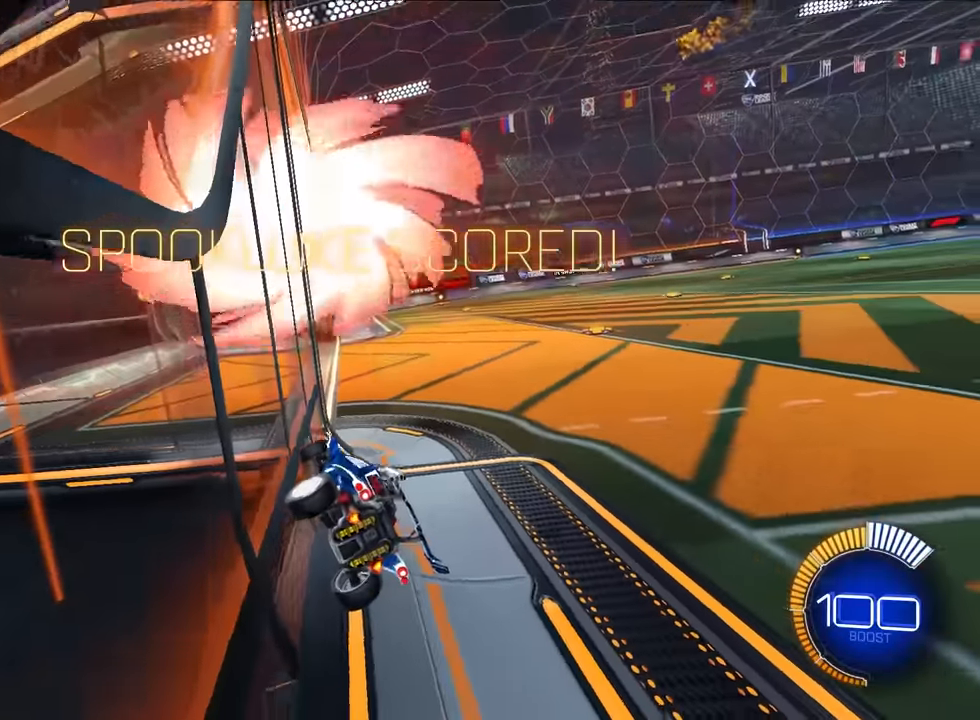
{"buttons": ["L2"], "left_stick": "up", "events": [[167, "L1", "down"], [167, "R1", "up"], [167, "left_stick", "center"], [233, "L1", "up"], [333, "left_stick", "up"], [383, "L2", "down"]]}
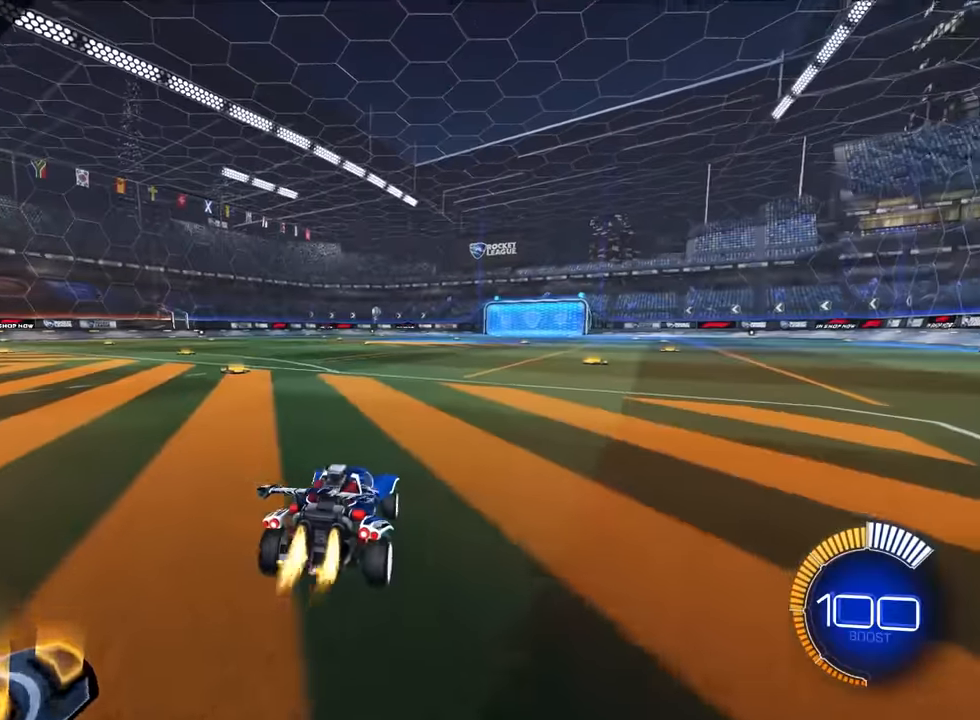
{"buttons": ["CROSS", "L2"], "left_stick": "down-right", "events": [[67, "CROSS", "down"], [117, "left_stick", "down"], [300, "left_stick", "center"], [333, "CROSS", "up"], [350, "L2", "up"], [400, "CROSS", "down"], [483, "L2", "down"], [483, "left_stick", "down-right"]]}
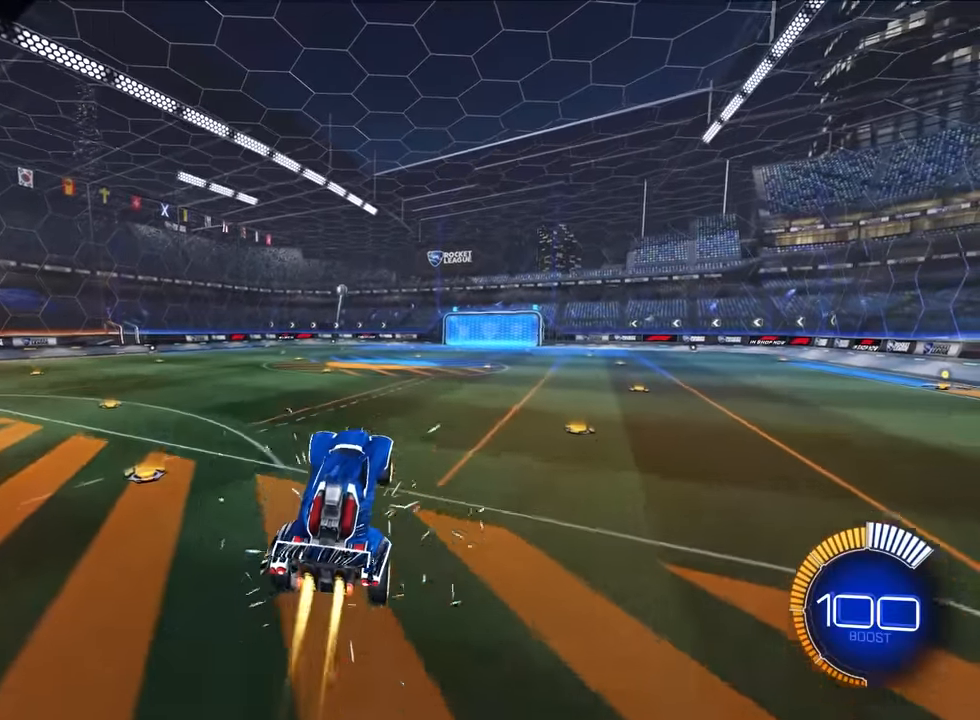
{"buttons": ["SQUARE", "L2"], "left_stick": "up-left", "events": [[83, "CROSS", "up"], [83, "SQUARE", "down"], [83, "left_stick", "right"], [267, "L2", "up"], [433, "L2", "down"], [500, "left_stick", "up-left"]]}
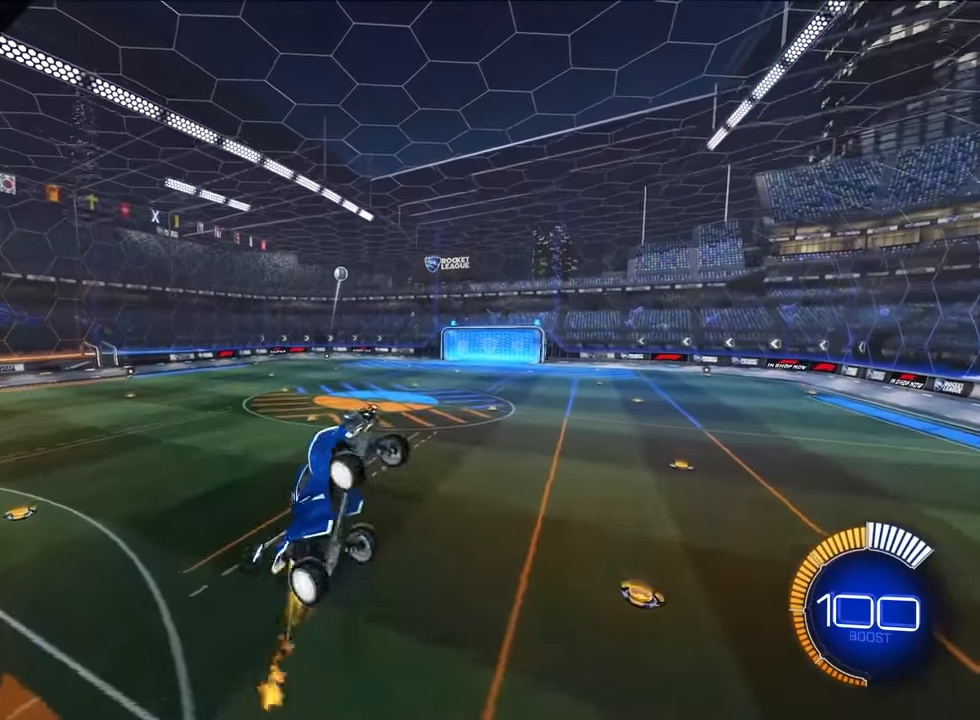
{"buttons": ["SQUARE", "L2"], "left_stick": "center", "events": [[167, "left_stick", "down"], [267, "L2", "up"], [350, "left_stick", "center"], [367, "L2", "down"]]}
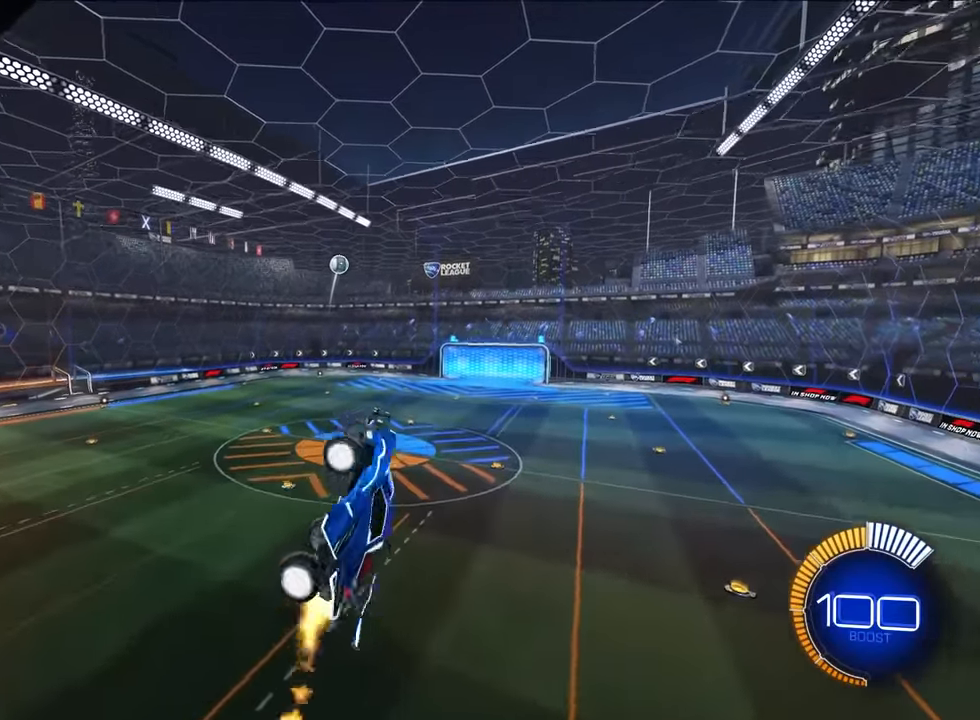
{"buttons": [], "left_stick": "left", "events": [[33, "L2", "up"], [33, "SQUARE", "up"], [50, "left_stick", "left"], [217, "left_stick", "center"], [417, "left_stick", "left"]]}
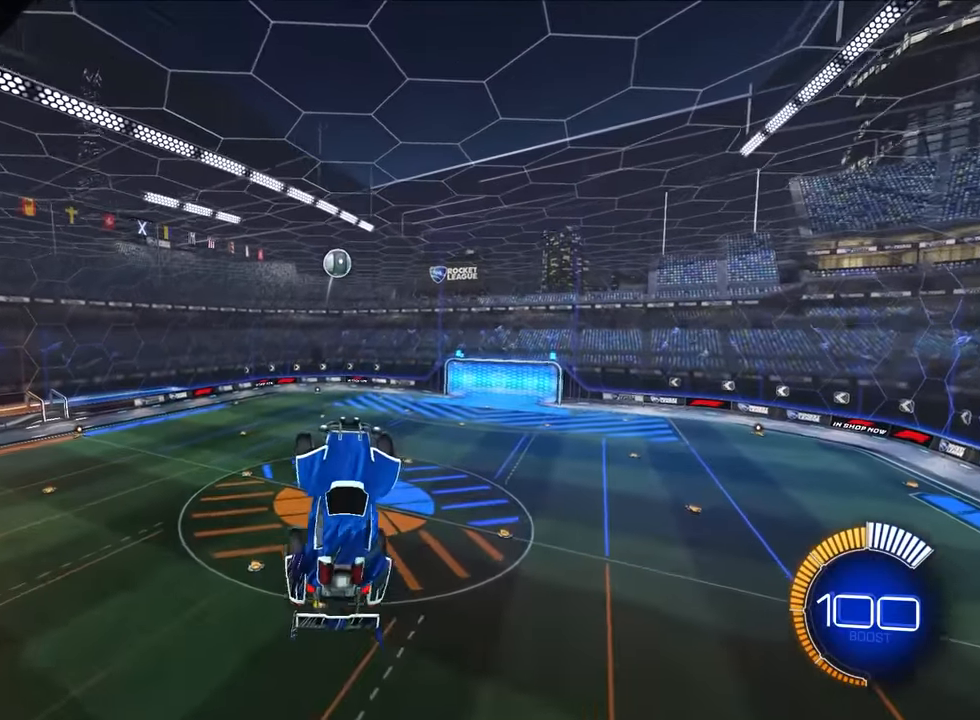
{"buttons": ["L2"], "left_stick": "center", "events": [[17, "left_stick", "center"], [467, "L2", "down"]]}
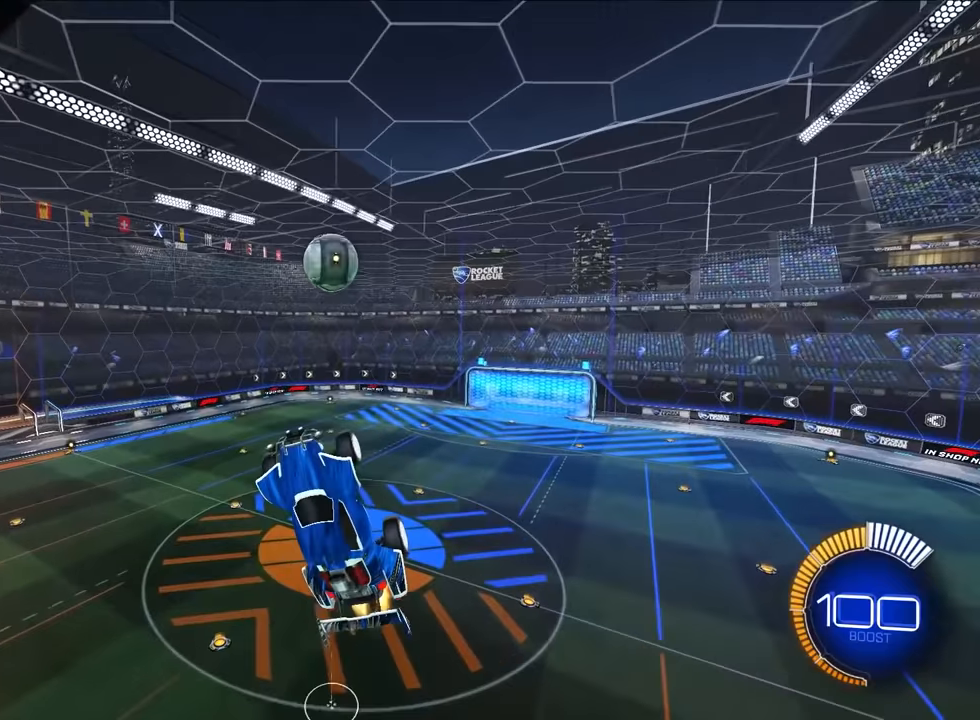
{"buttons": [], "left_stick": "center", "events": [[134, "L2", "up"]]}
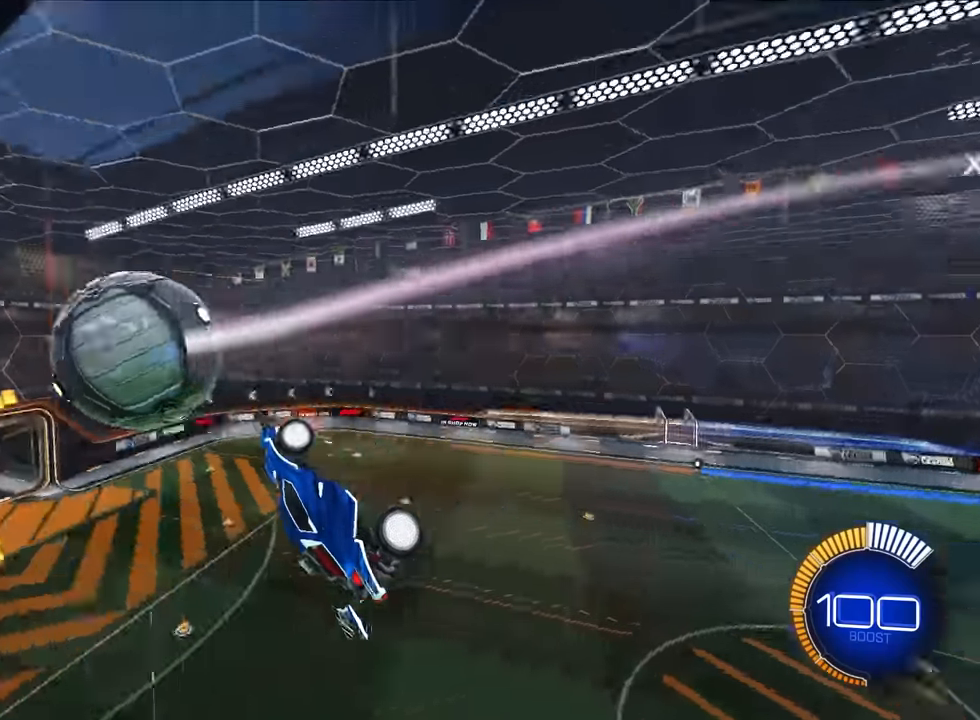
{"buttons": ["R1"], "left_stick": "left", "events": [[17, "left_stick", "down"], [234, "left_stick", "left"], [300, "R1", "down"]]}
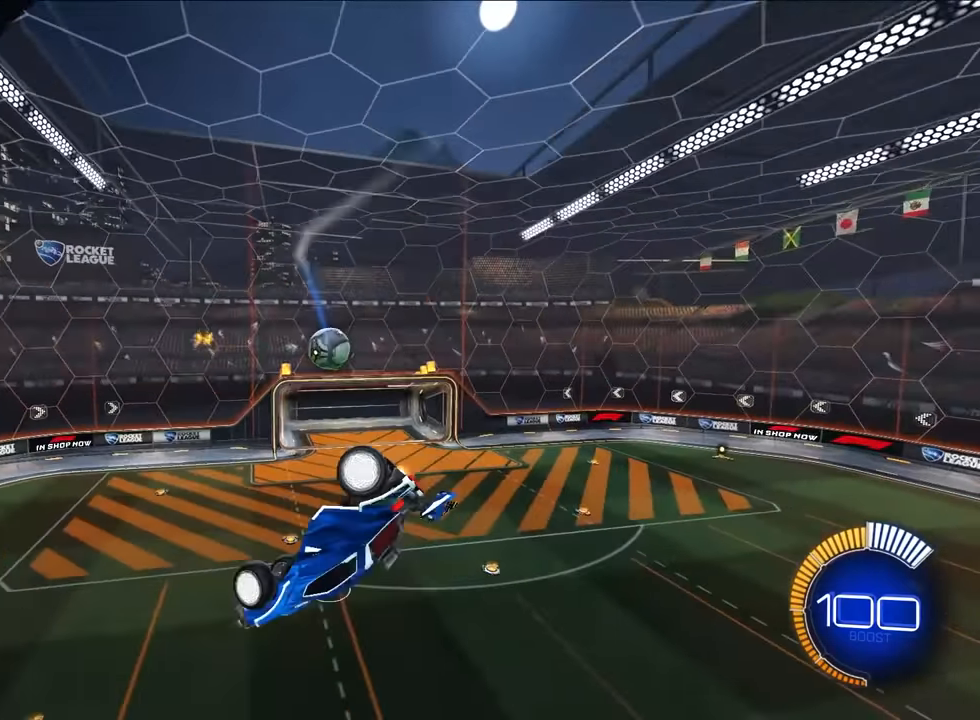
{"buttons": ["TRIANGLE", "R1"], "left_stick": "right", "events": [[134, "R1", "up"], [150, "left_stick", "down"], [234, "left_stick", "right"], [484, "R1", "down"], [484, "TRIANGLE", "down"]]}
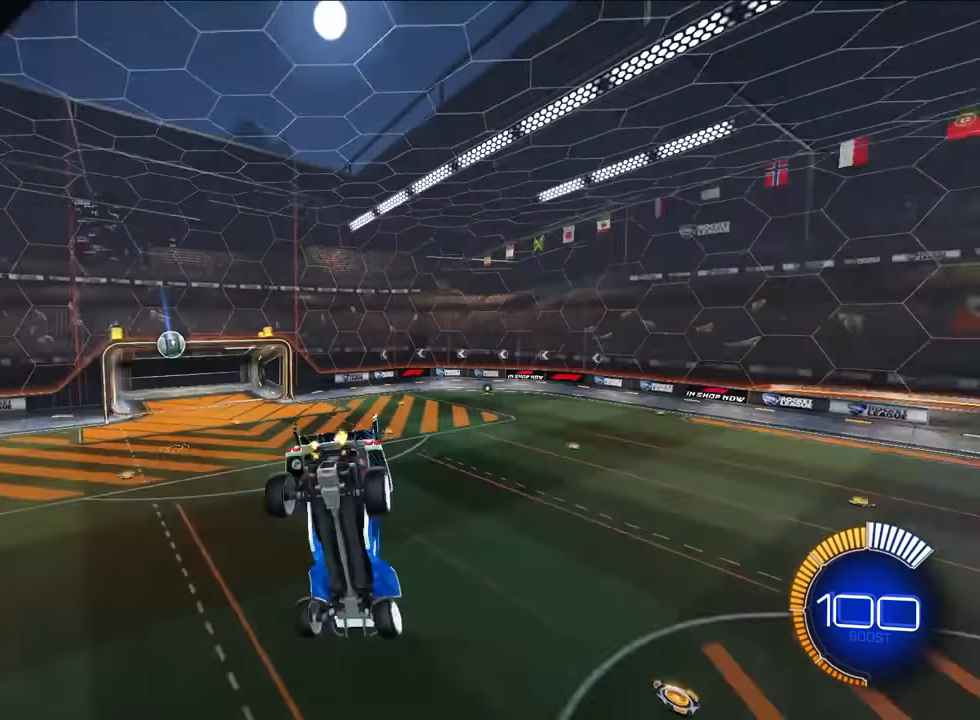
{"buttons": ["R1"], "left_stick": "right", "events": [[117, "TRIANGLE", "up"], [134, "R1", "up"], [417, "R1", "down"]]}
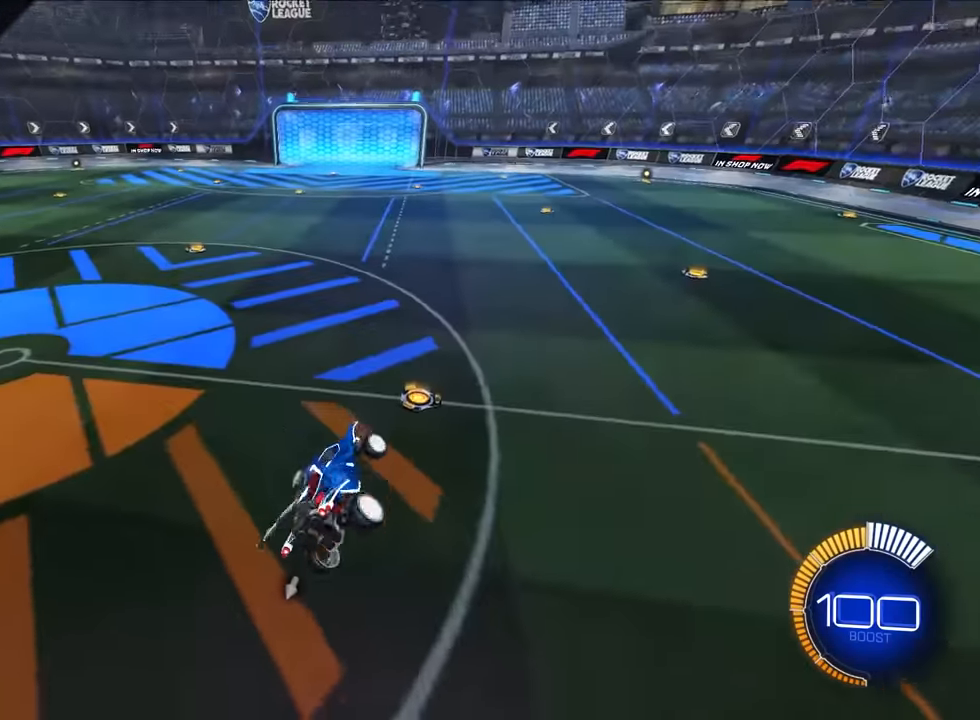
{"buttons": ["L2"], "left_stick": "up-left", "events": [[34, "R1", "up"], [50, "left_stick", "up-right"], [234, "left_stick", "up-left"], [334, "L2", "down"]]}
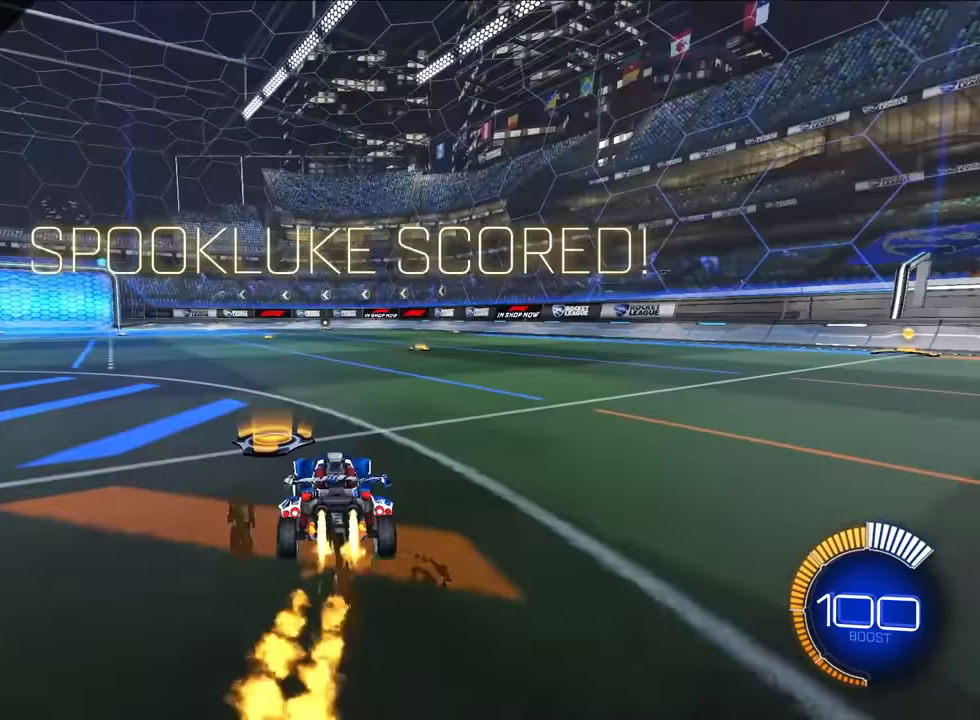
{"buttons": [], "left_stick": "center", "events": [[334, "L2", "up"], [334, "left_stick", "center"]]}
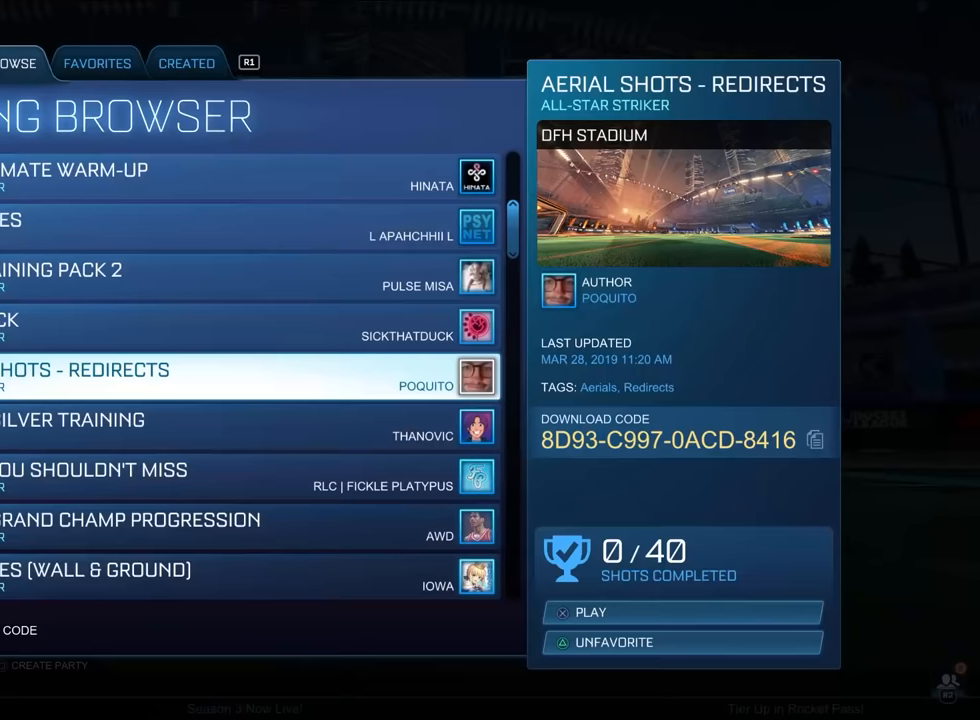
{"buttons": [], "left_stick": "center", "events": []}
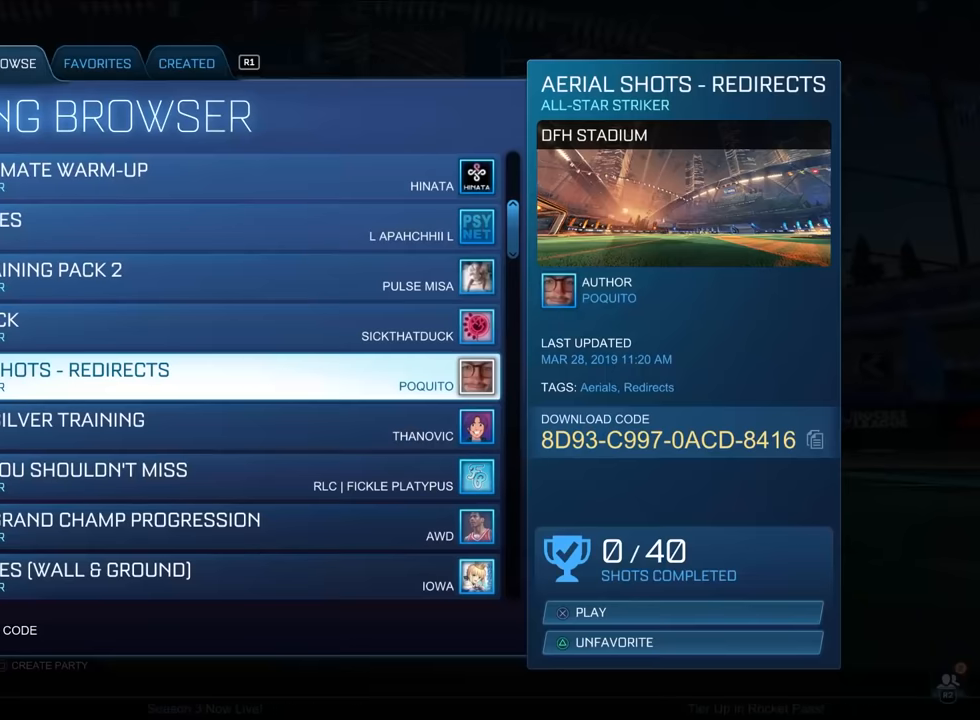
{"buttons": [], "left_stick": "center", "events": []}
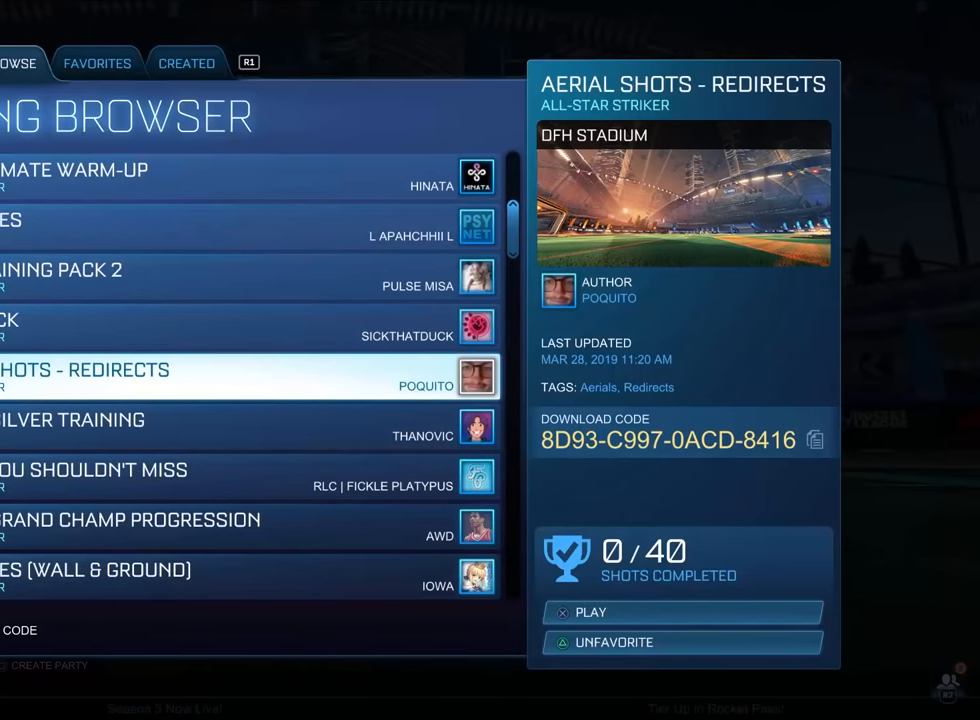
{"buttons": [], "left_stick": "center", "events": []}